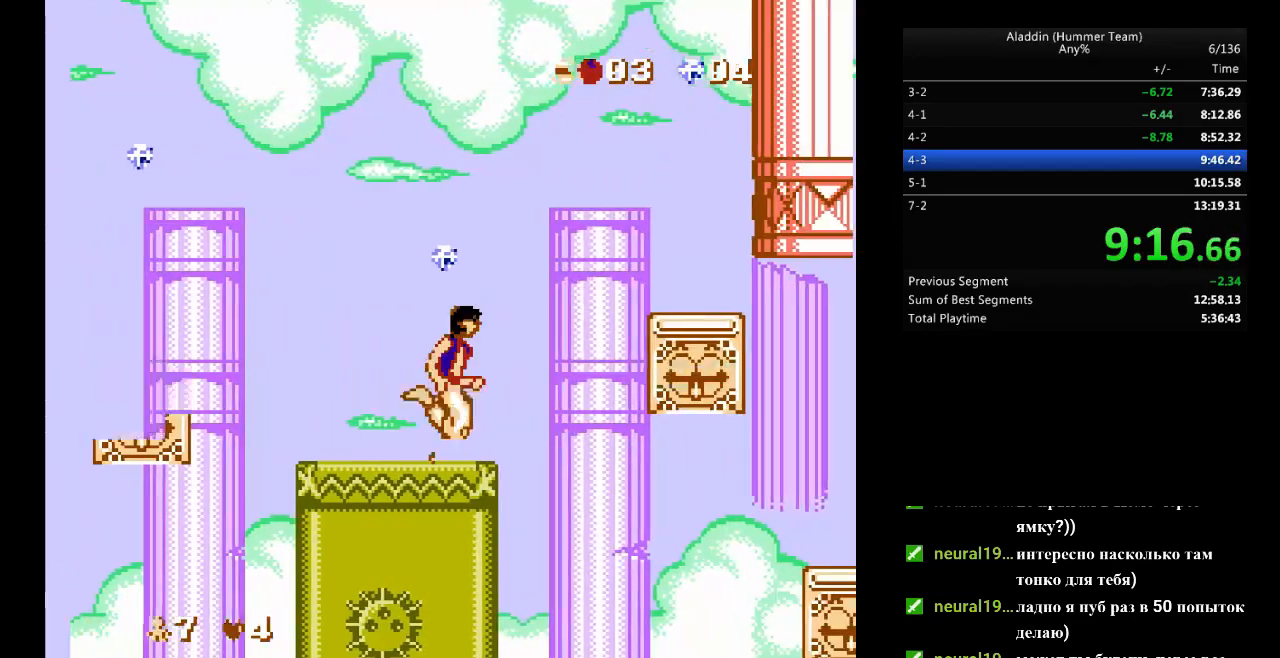
Gameplay with a controller (Nintendo layout); each line is a JSON object with the inputs held at the frame after it. "events" lists button and stick changes between this image and that frame as [ms after this image, input, new state], when the widget could be followed in between. Not read: L3 R3.
{"buttons": ["DPAD_RIGHT"], "events": [[50, "B", "down"], [367, "B", "up"]]}
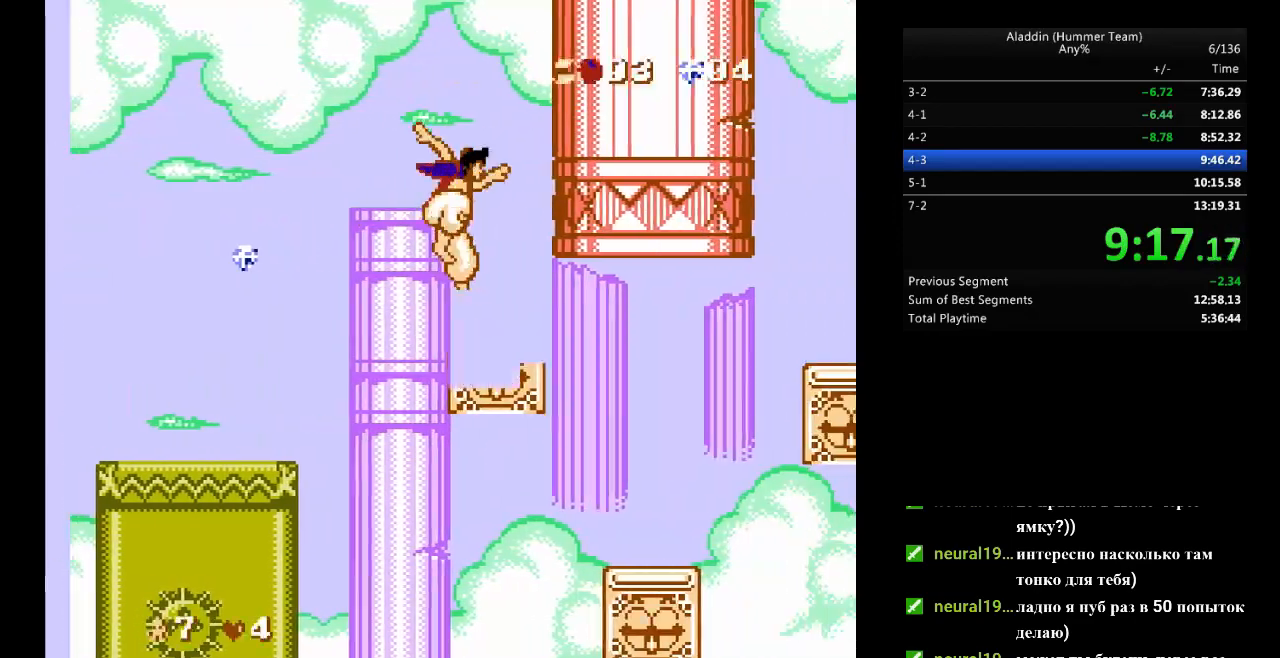
{"buttons": [], "events": [[183, "DPAD_RIGHT", "up"]]}
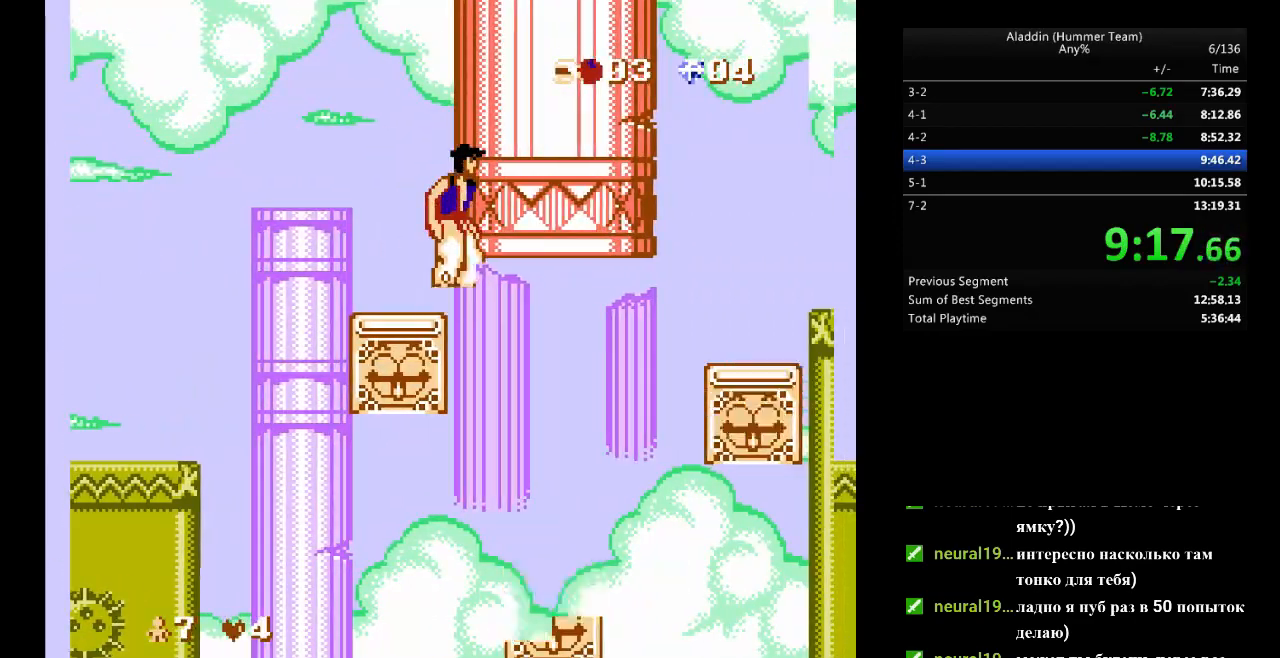
{"buttons": ["DPAD_RIGHT"], "events": [[400, "DPAD_RIGHT", "down"]]}
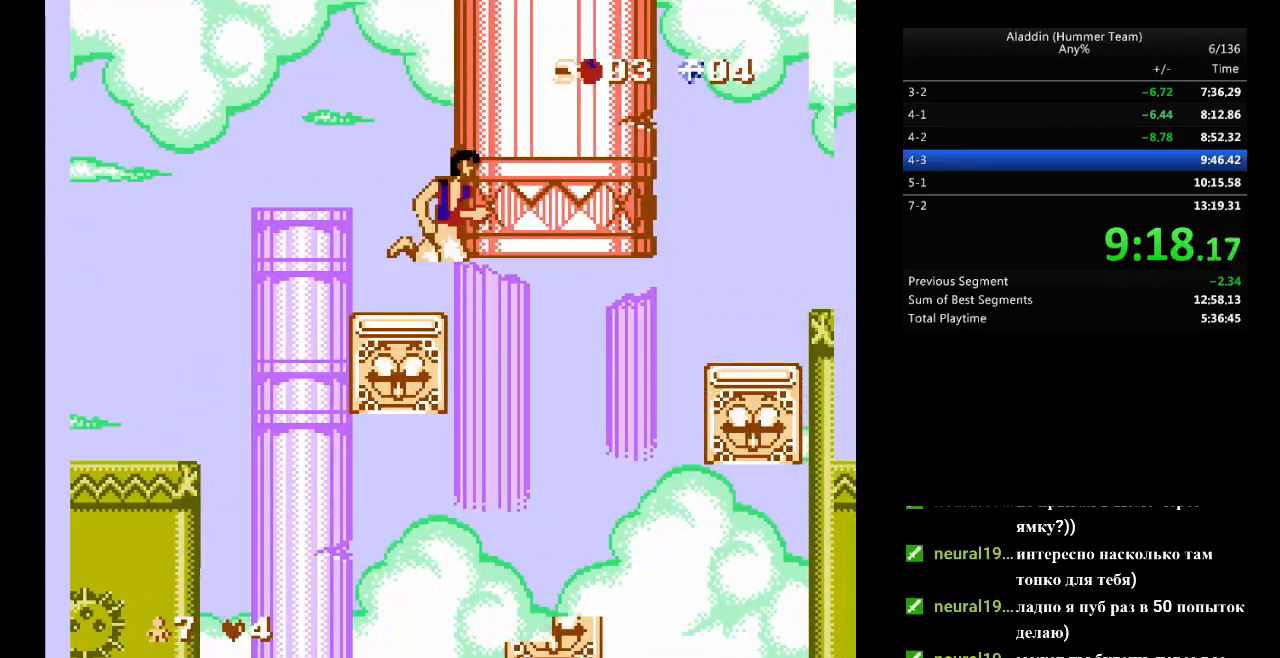
{"buttons": ["DPAD_RIGHT"], "events": []}
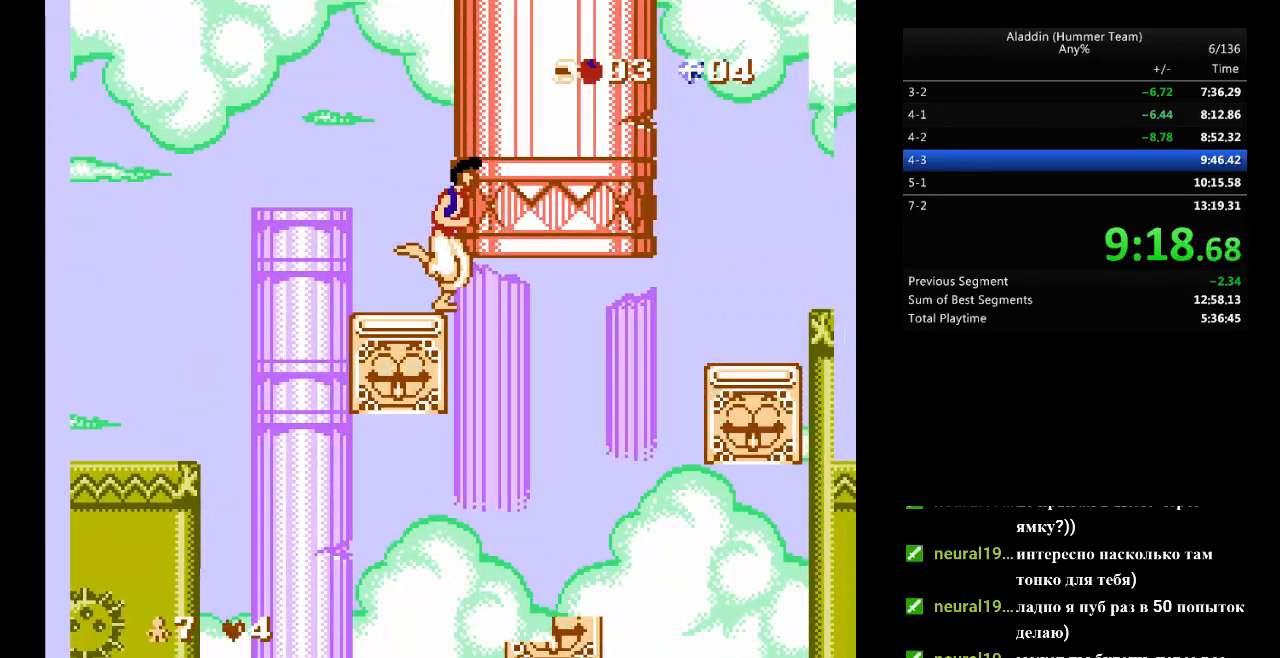
{"buttons": ["DPAD_RIGHT"], "events": []}
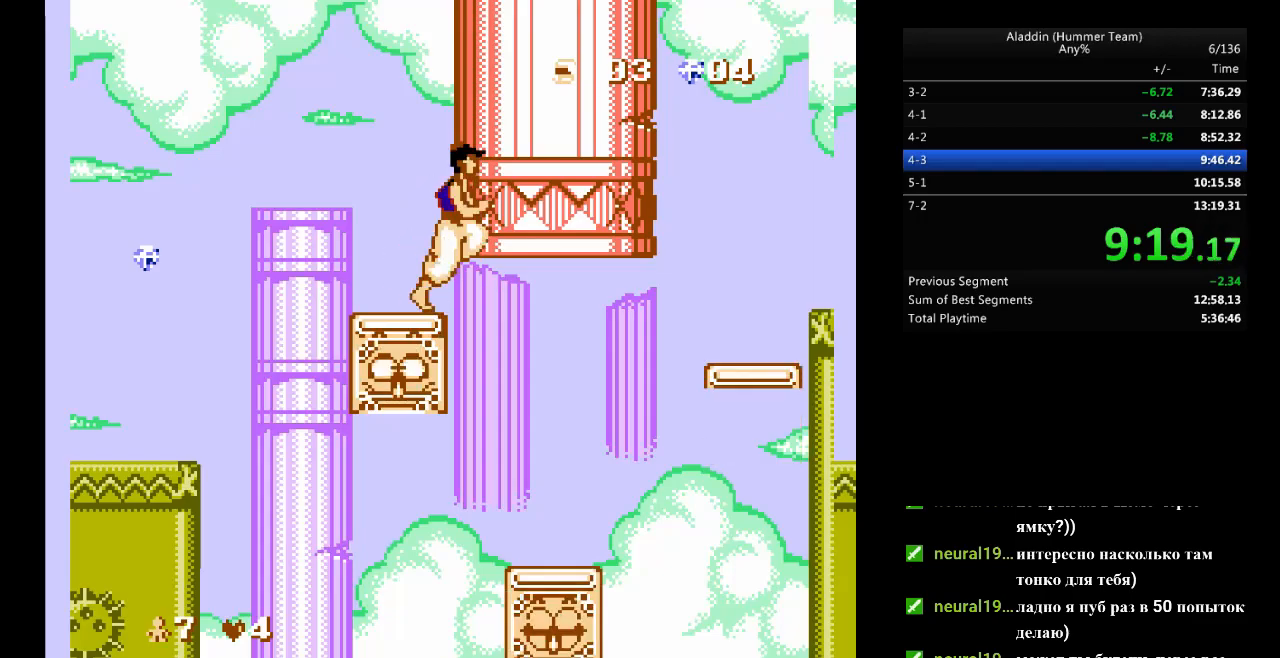
{"buttons": ["DPAD_RIGHT"], "events": []}
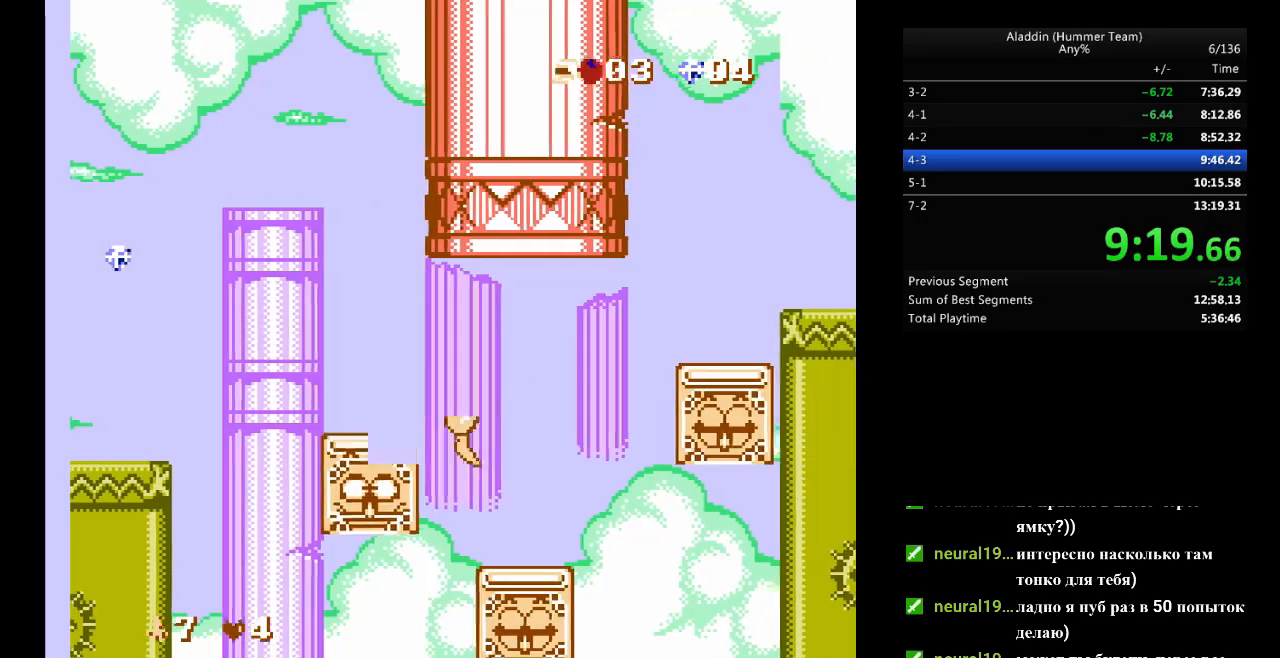
{"buttons": ["B", "DPAD_RIGHT"], "events": [[350, "B", "down"]]}
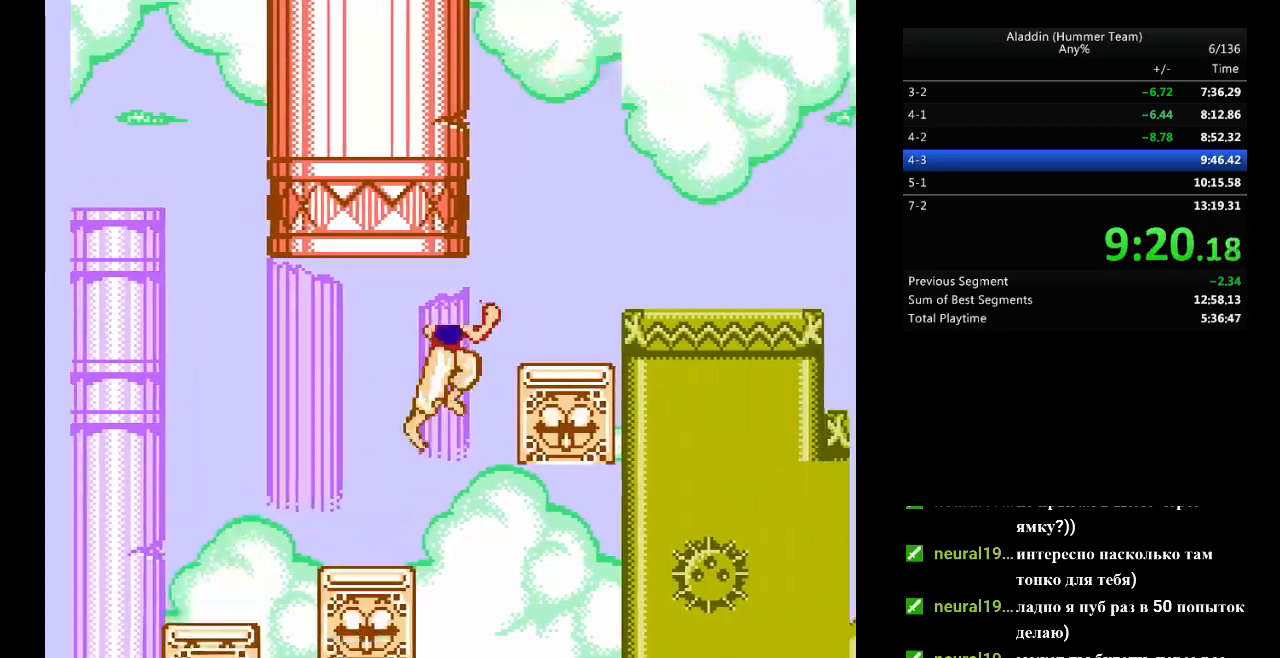
{"buttons": ["DPAD_RIGHT"], "events": [[117, "B", "up"], [250, "B", "down"], [300, "B", "up"]]}
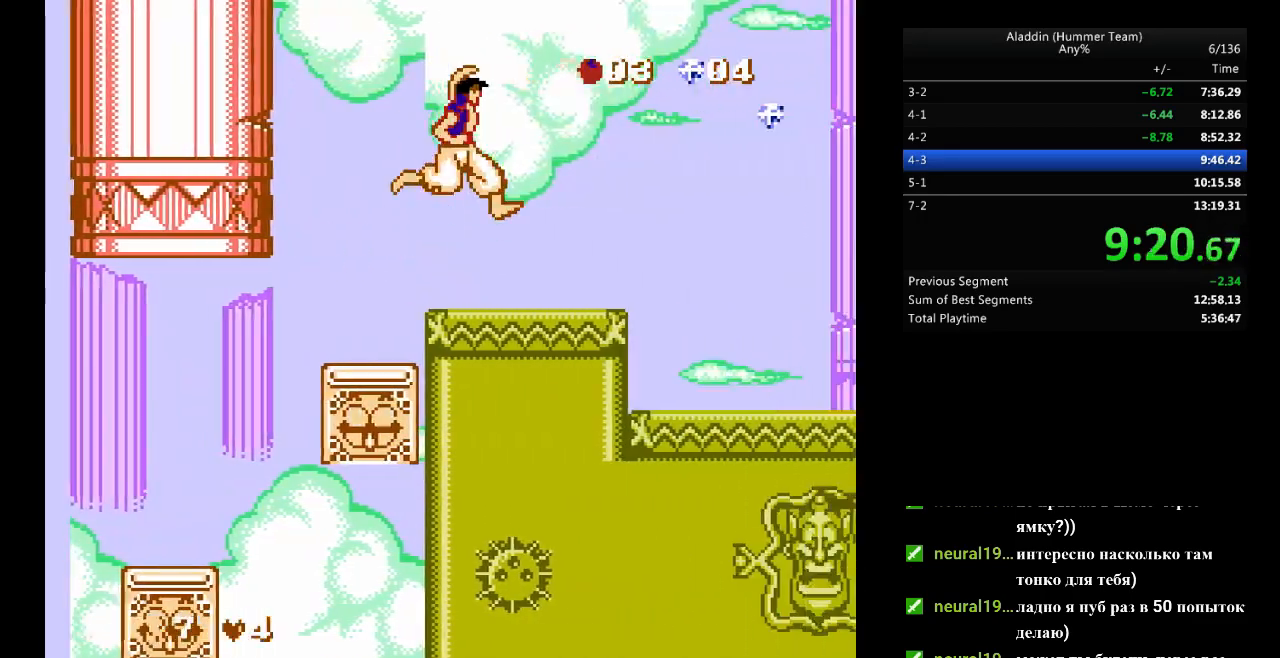
{"buttons": ["DPAD_RIGHT"], "events": []}
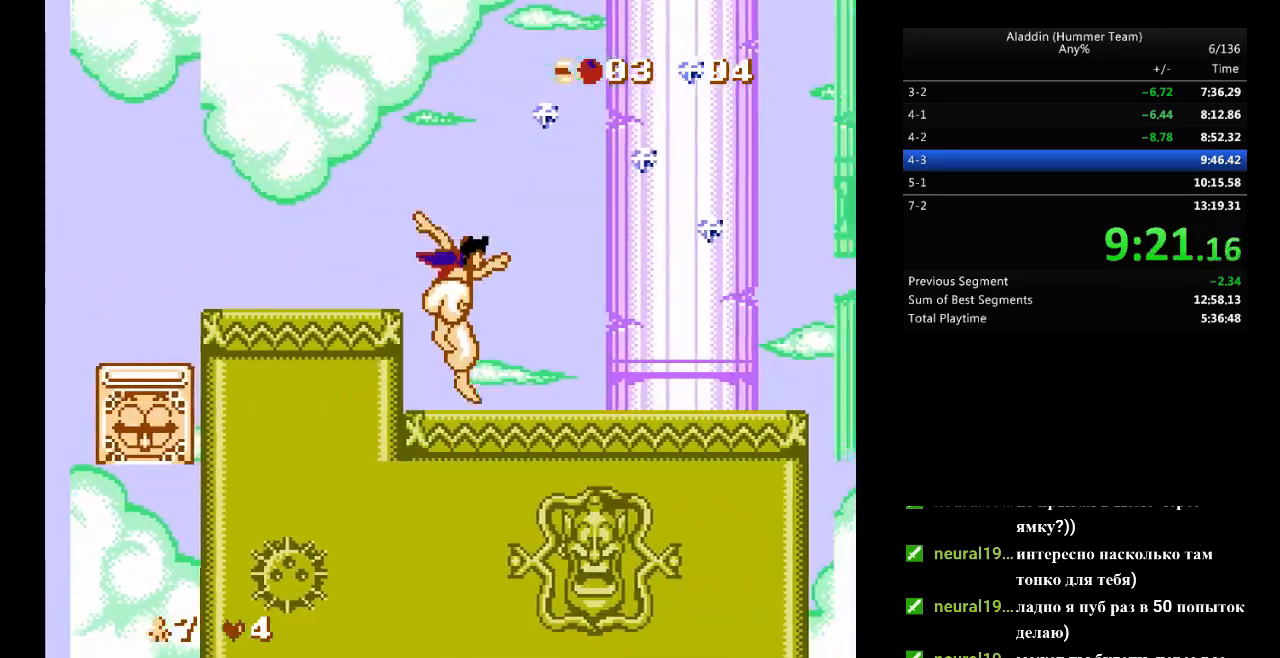
{"buttons": ["DPAD_RIGHT"], "events": []}
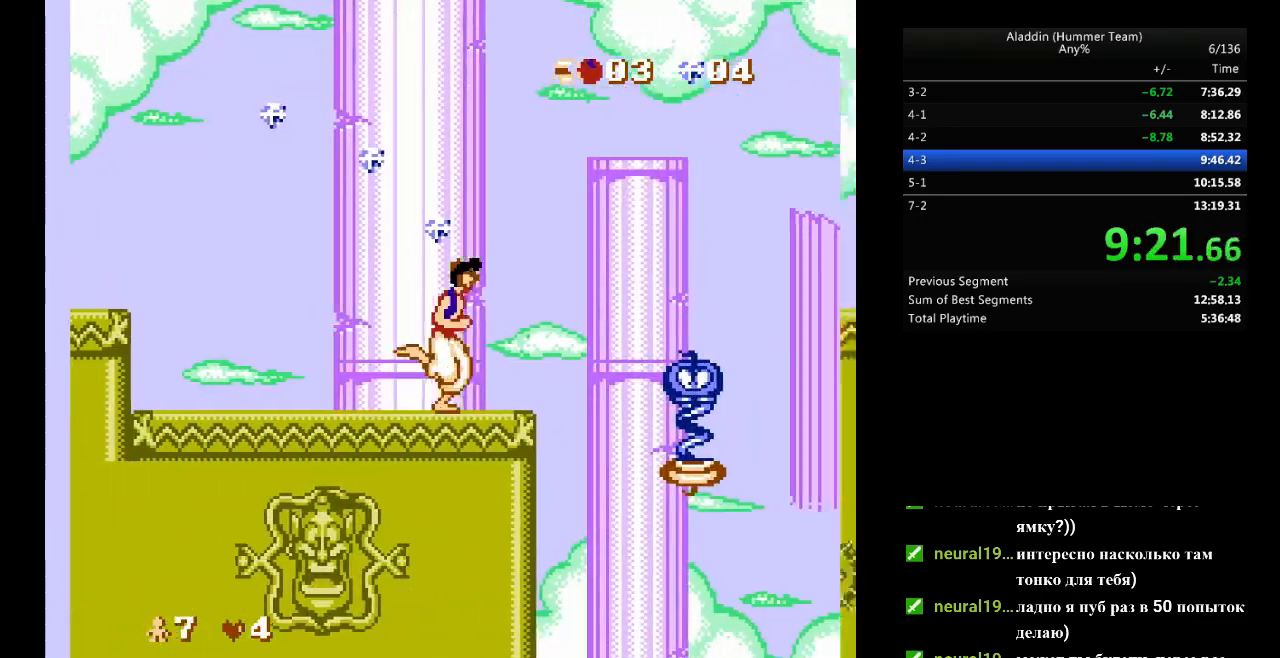
{"buttons": ["DPAD_RIGHT"], "events": [[67, "B", "down"], [283, "B", "up"]]}
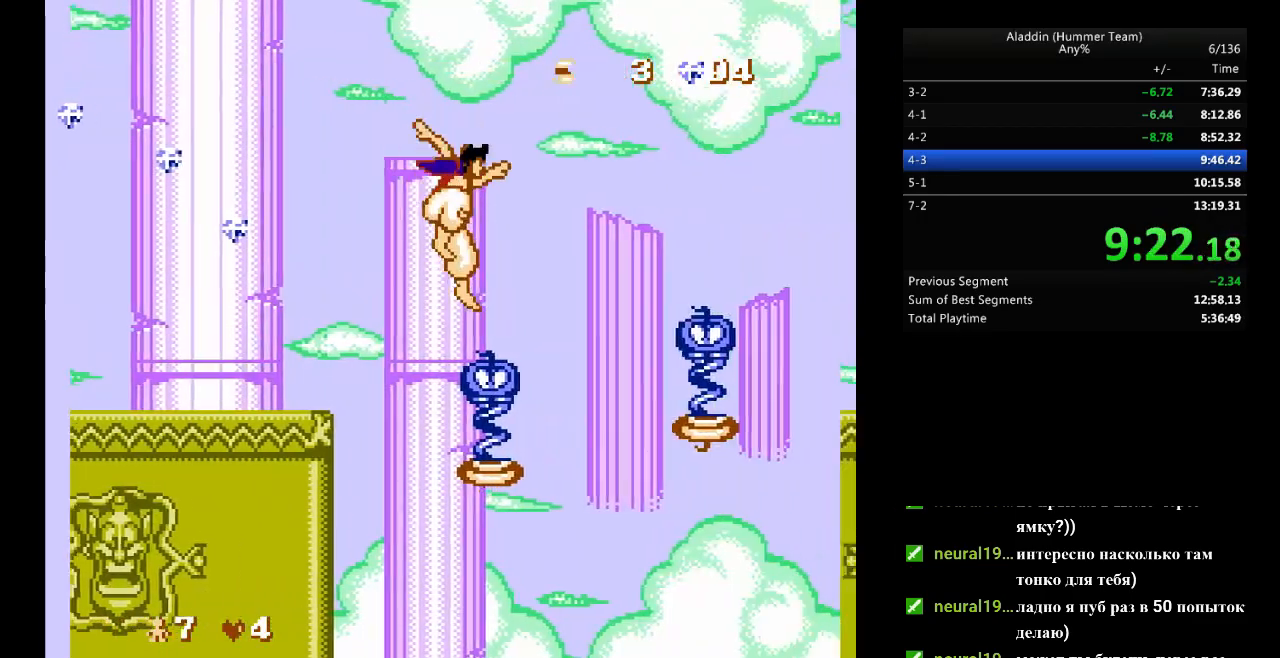
{"buttons": ["B", "DPAD_RIGHT"], "events": [[150, "B", "down"]]}
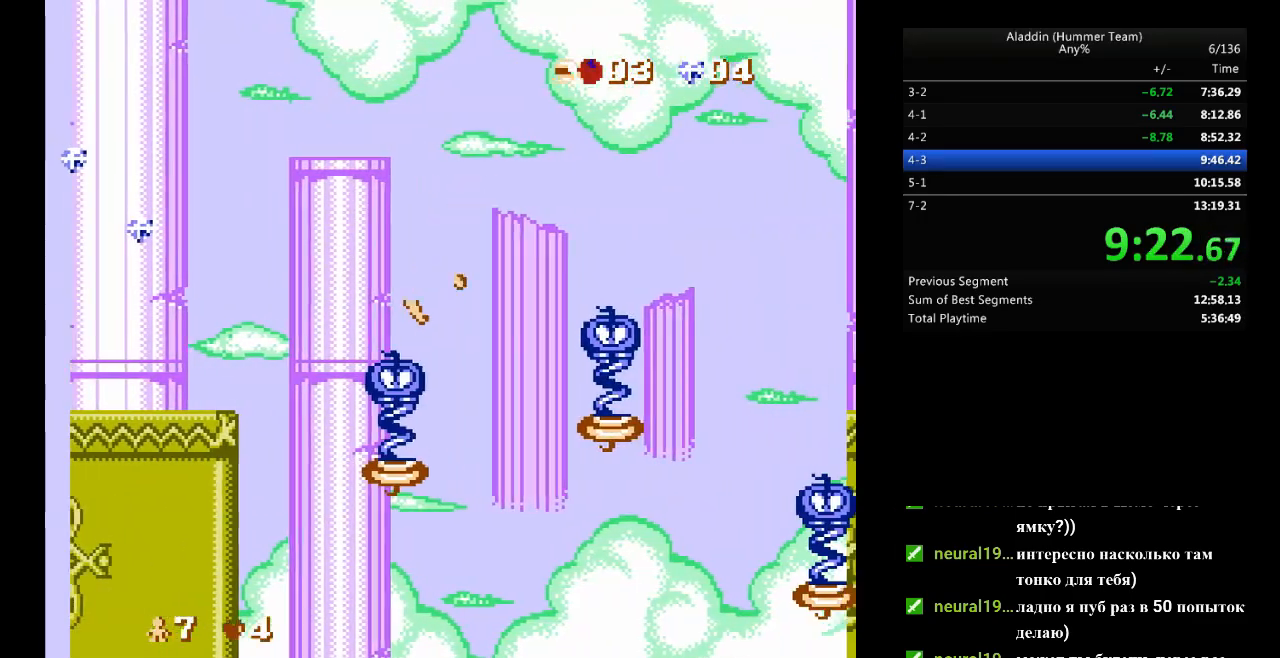
{"buttons": ["B"], "events": [[367, "DPAD_RIGHT", "up"]]}
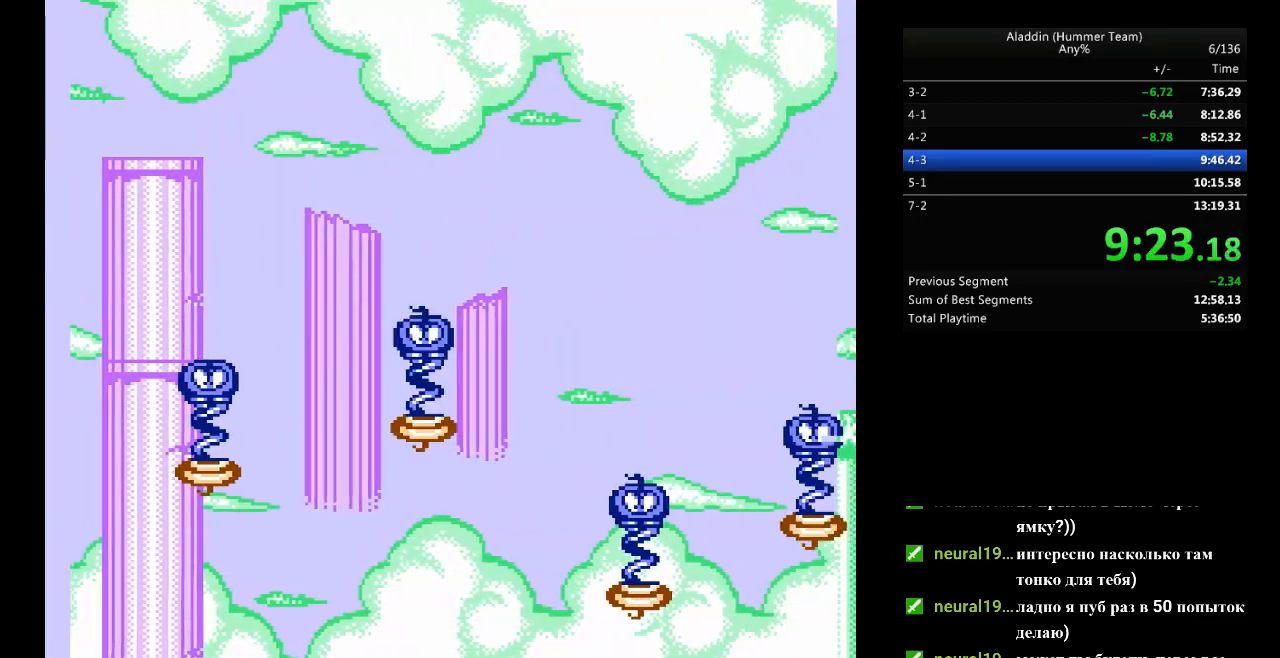
{"buttons": ["B", "DPAD_RIGHT"], "events": [[67, "DPAD_RIGHT", "down"]]}
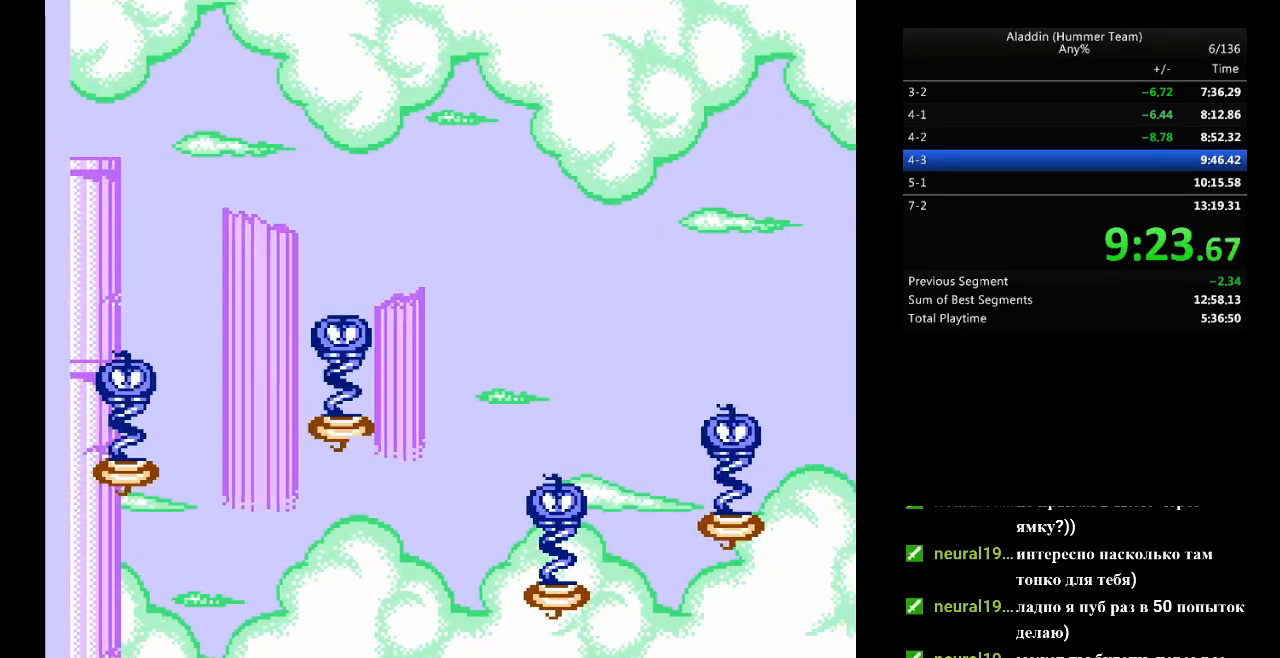
{"buttons": ["B", "DPAD_RIGHT"], "events": []}
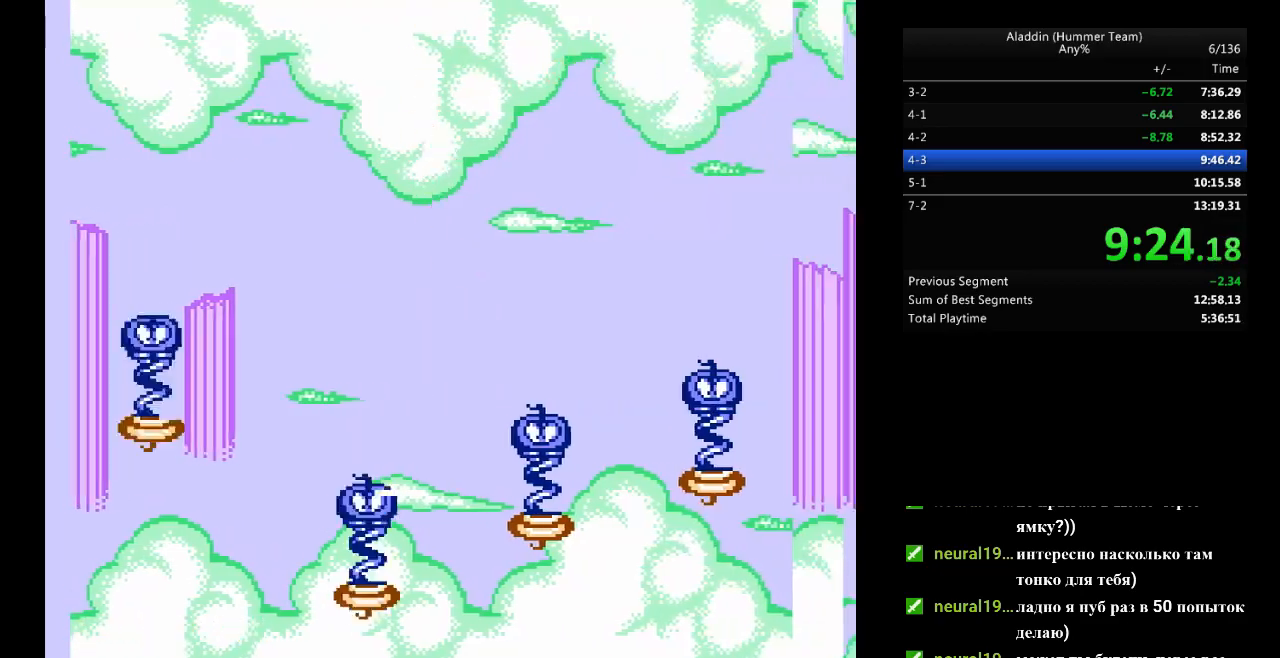
{"buttons": ["B", "DPAD_RIGHT"], "events": []}
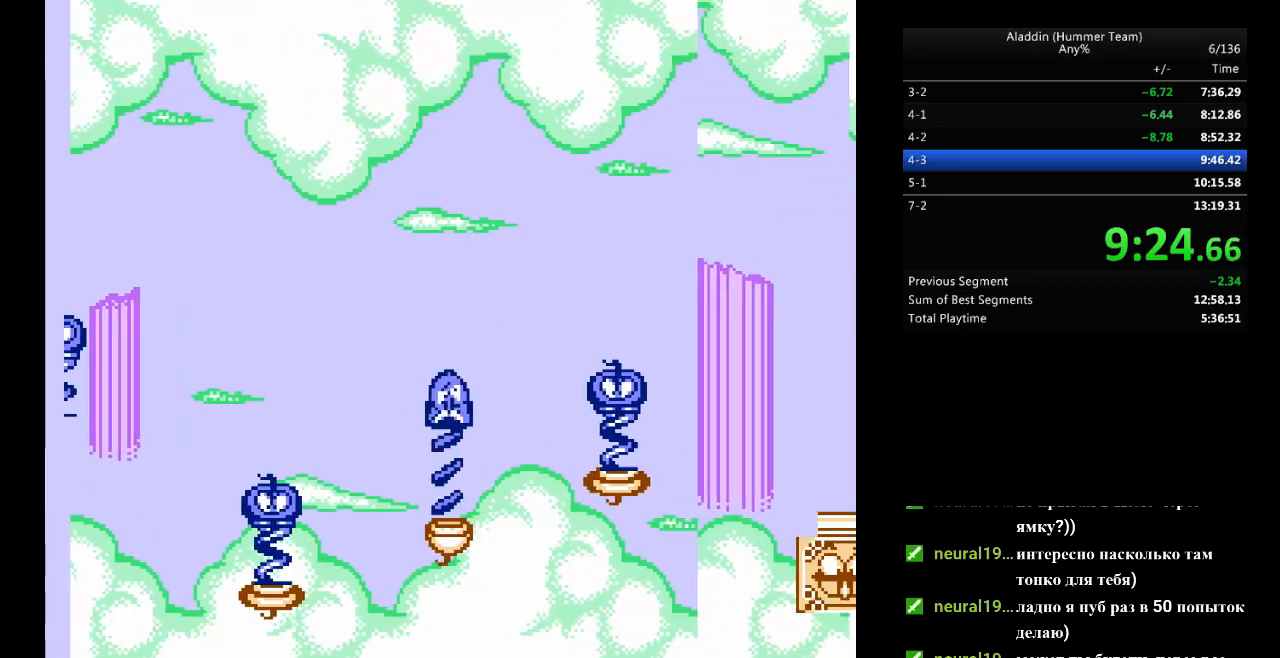
{"buttons": ["B", "DPAD_RIGHT"], "events": []}
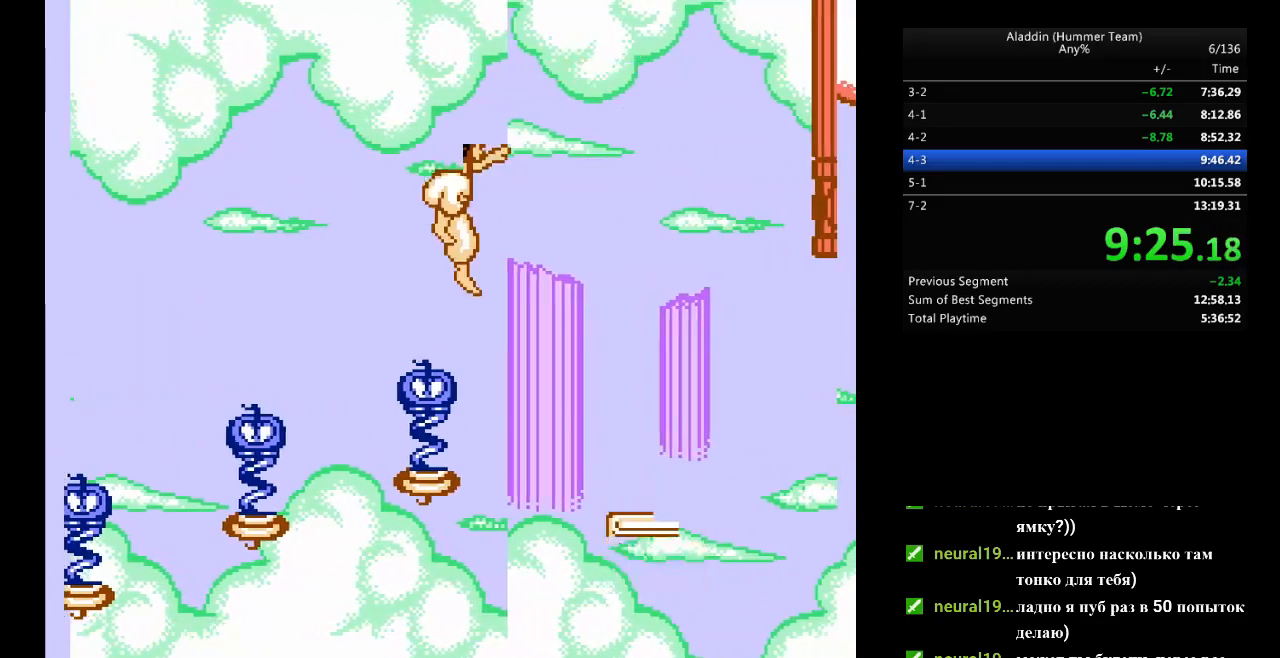
{"buttons": ["B", "DPAD_RIGHT"], "events": []}
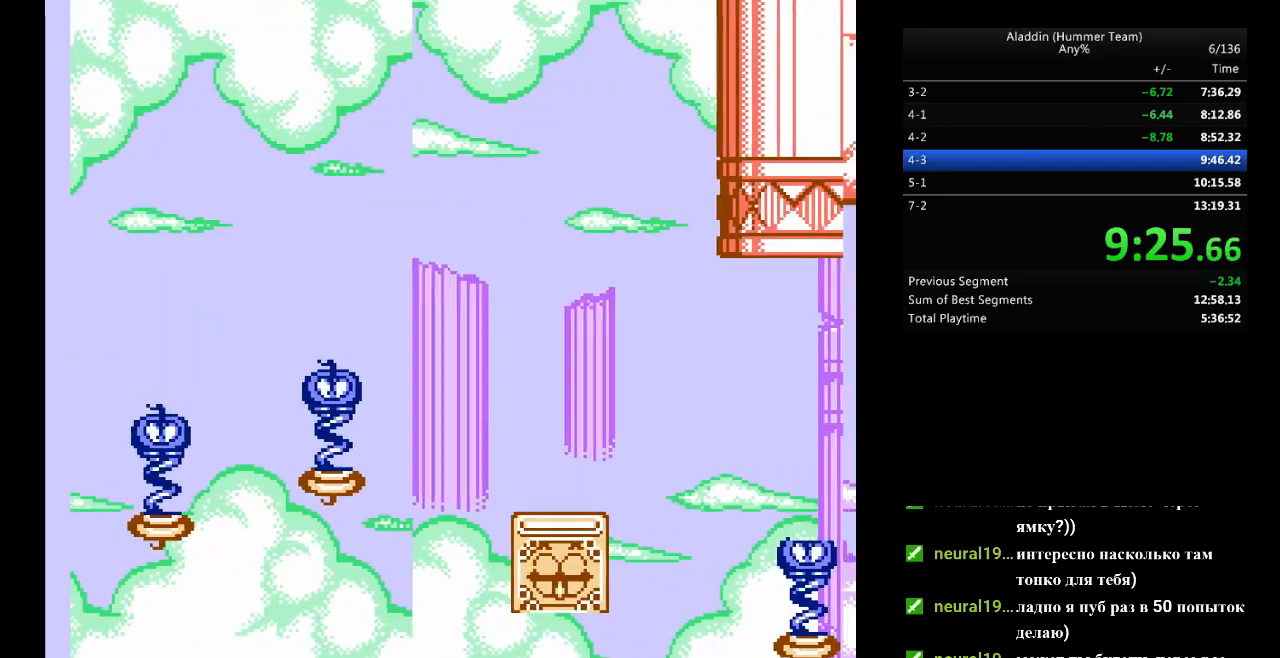
{"buttons": ["B", "DPAD_RIGHT"], "events": []}
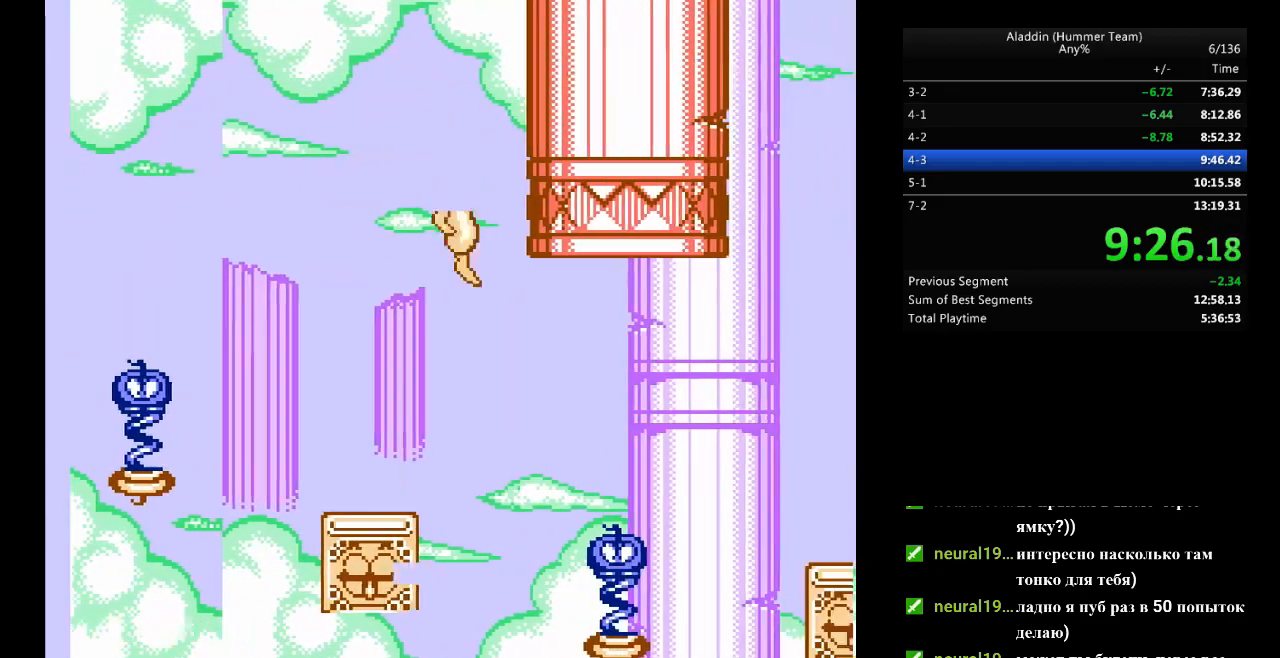
{"buttons": ["B", "DPAD_RIGHT"], "events": []}
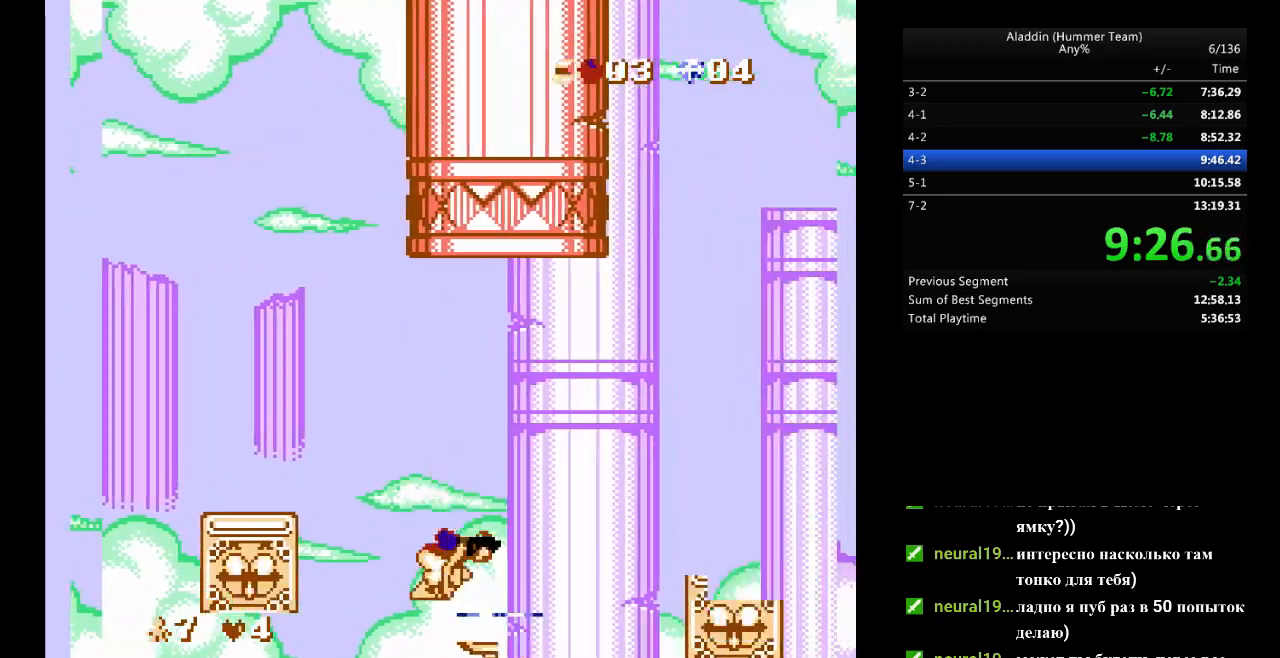
{"buttons": ["B", "DPAD_RIGHT"], "events": []}
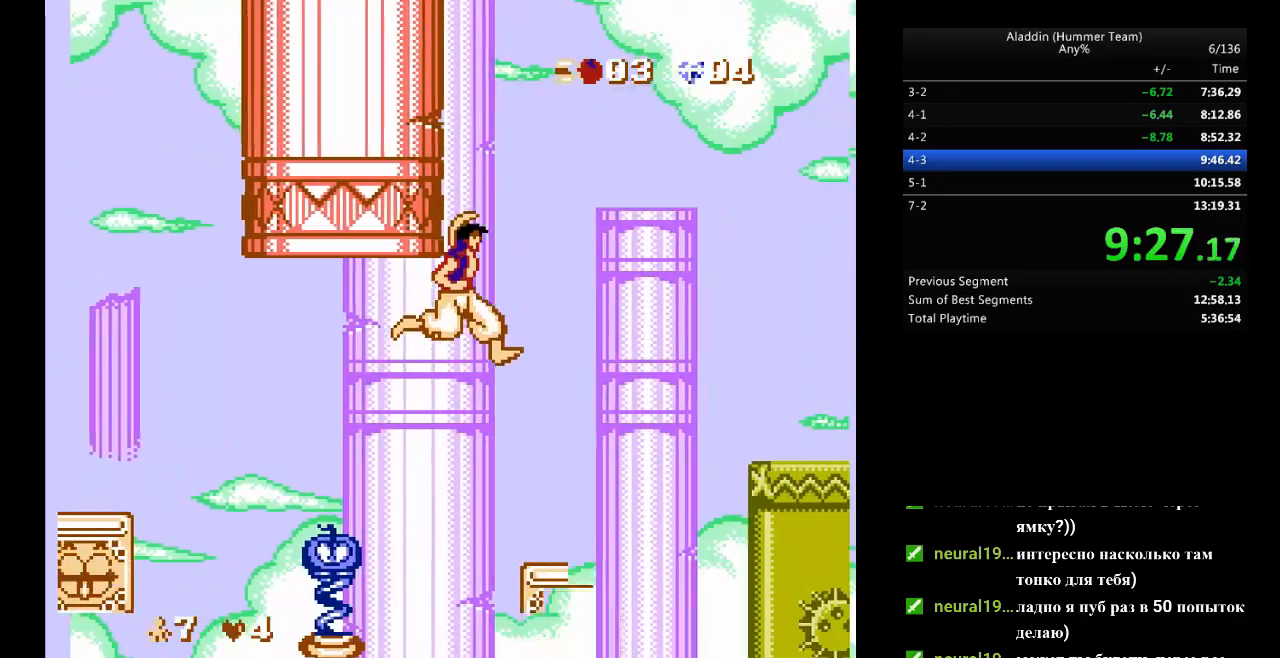
{"buttons": ["B", "DPAD_RIGHT"], "events": [[50, "B", "up"], [400, "B", "down"]]}
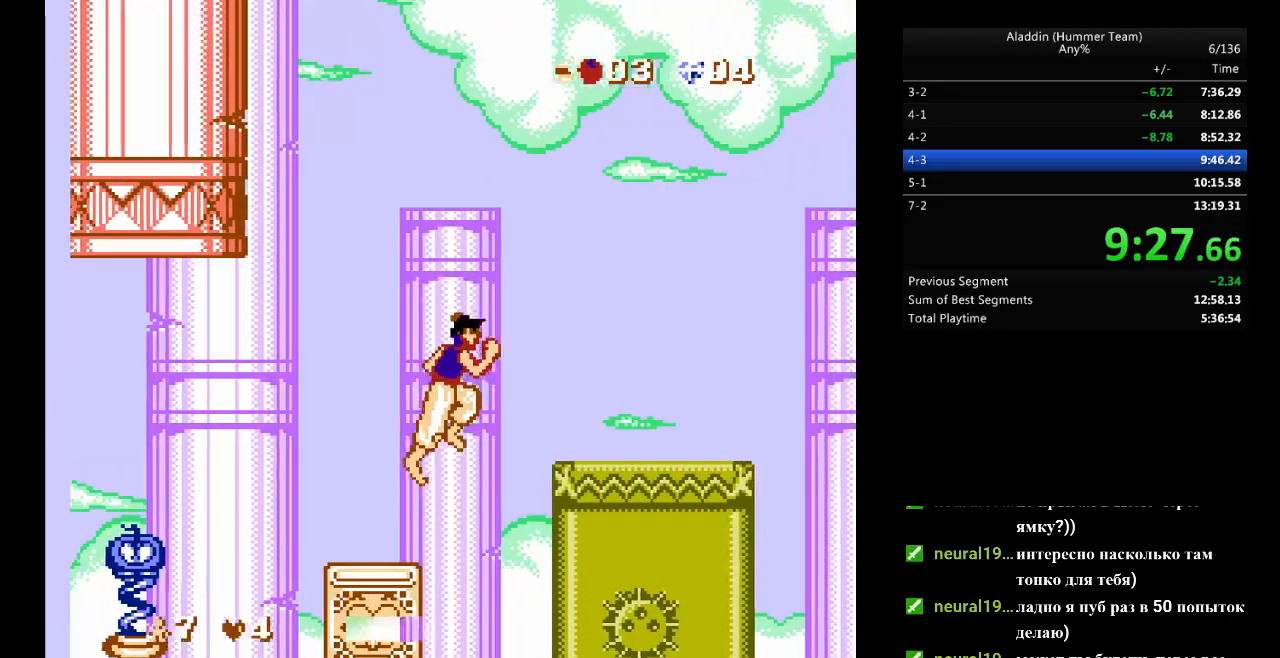
{"buttons": ["DPAD_RIGHT"], "events": [[183, "B", "up"]]}
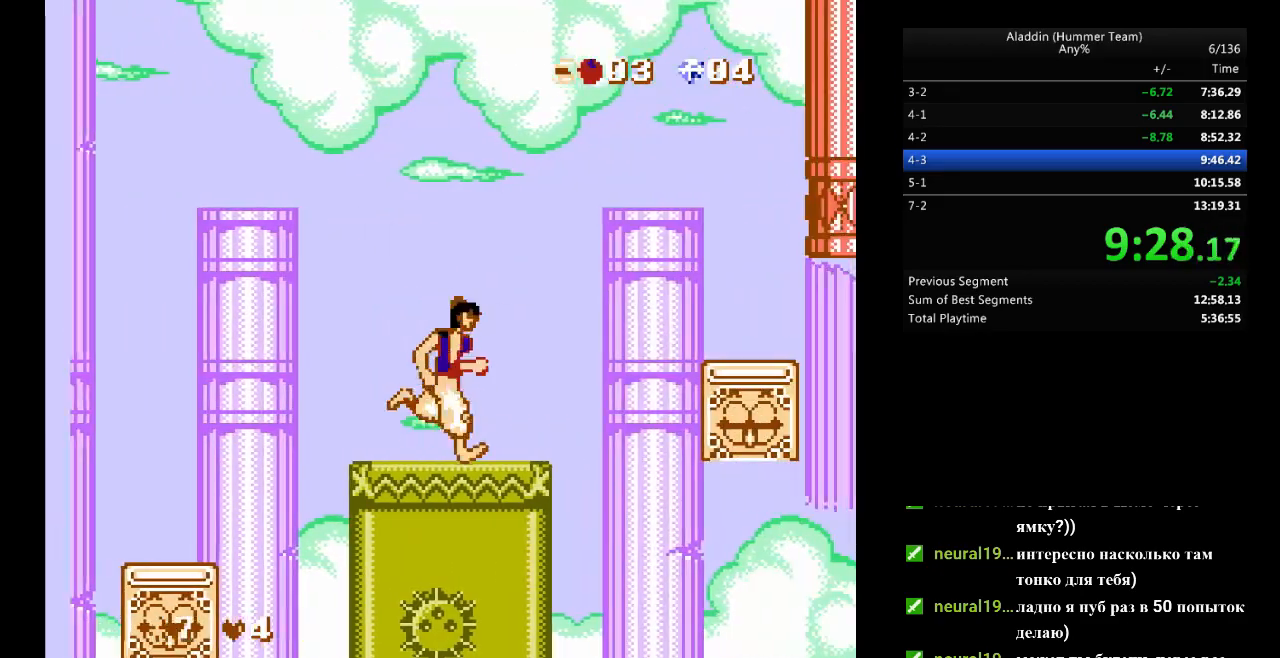
{"buttons": ["DPAD_RIGHT"], "events": [[117, "B", "down"], [383, "B", "up"]]}
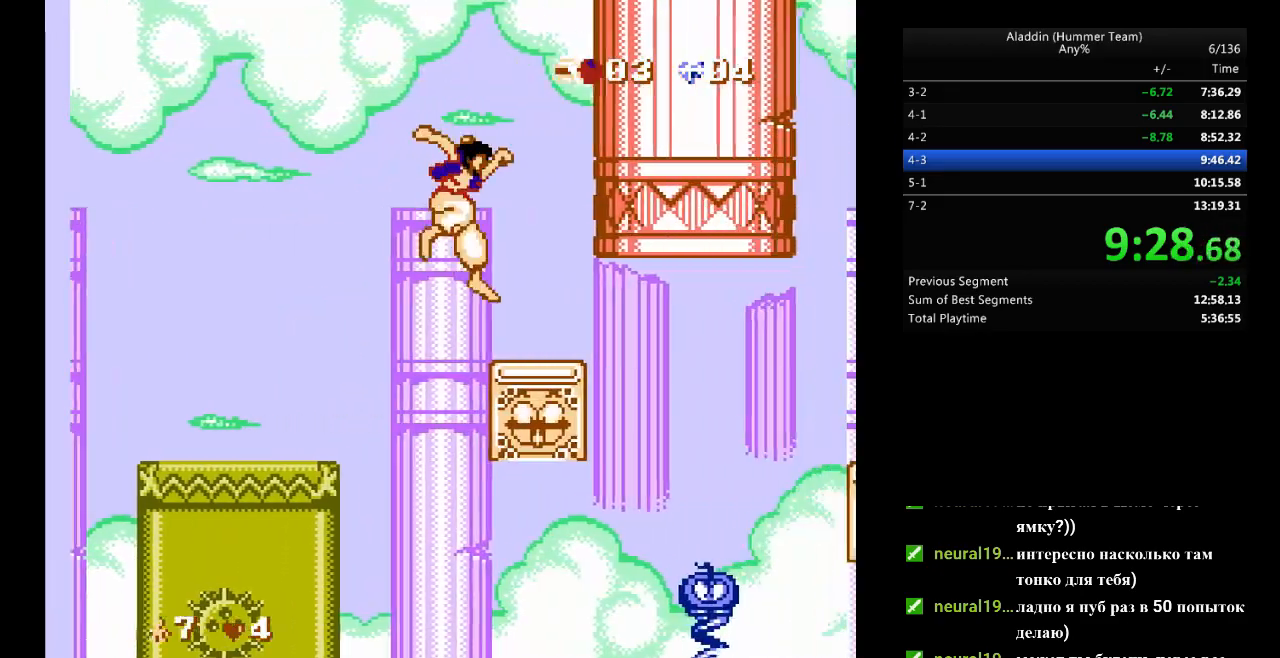
{"buttons": [], "events": [[283, "B", "down"], [283, "DPAD_RIGHT", "up"], [350, "B", "up"], [350, "DPAD_RIGHT", "down"], [450, "DPAD_RIGHT", "up"]]}
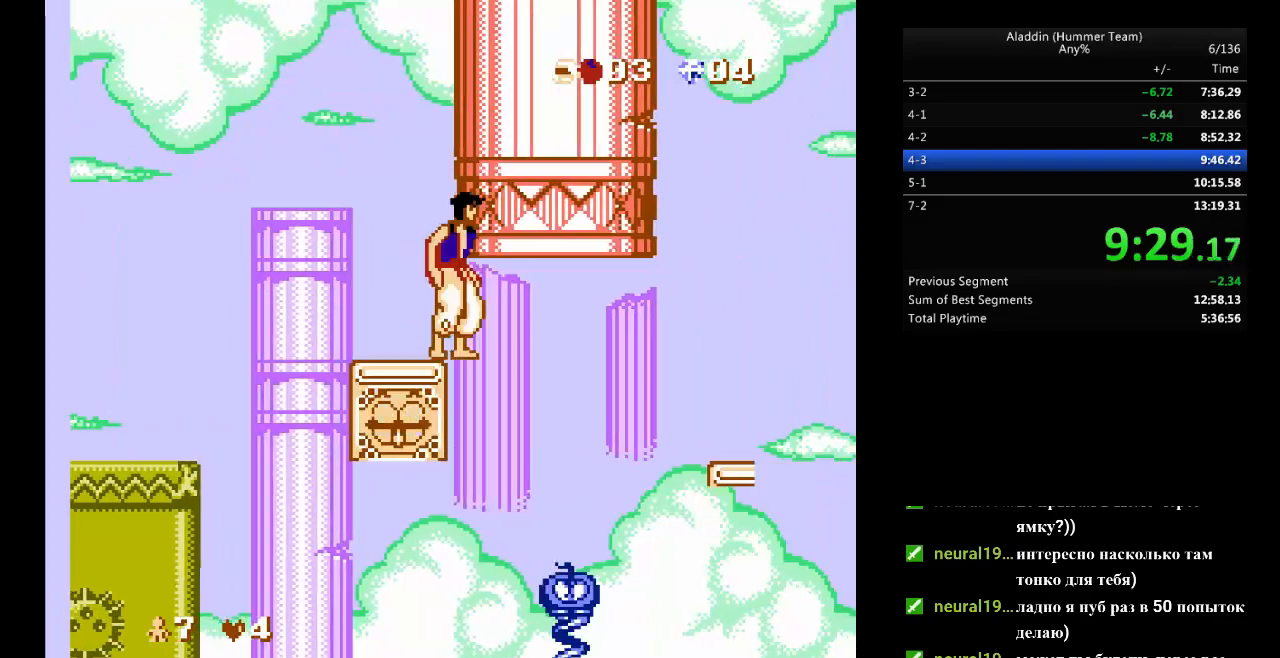
{"buttons": ["DPAD_RIGHT"], "events": [[50, "DPAD_RIGHT", "down"], [117, "DPAD_RIGHT", "up"], [217, "DPAD_LEFT", "down"], [433, "DPAD_LEFT", "up"], [483, "DPAD_RIGHT", "down"]]}
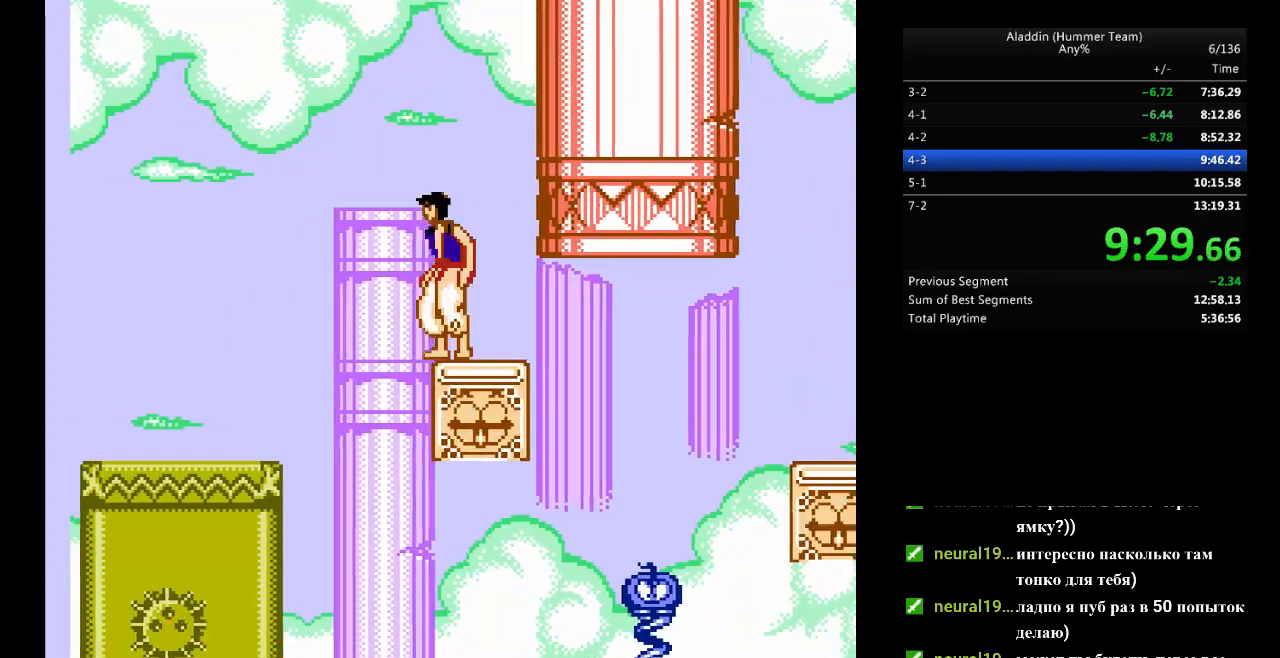
{"buttons": ["DPAD_RIGHT"], "events": [[300, "B", "down"], [317, "DPAD_RIGHT", "up"], [383, "B", "up"], [417, "DPAD_RIGHT", "down"]]}
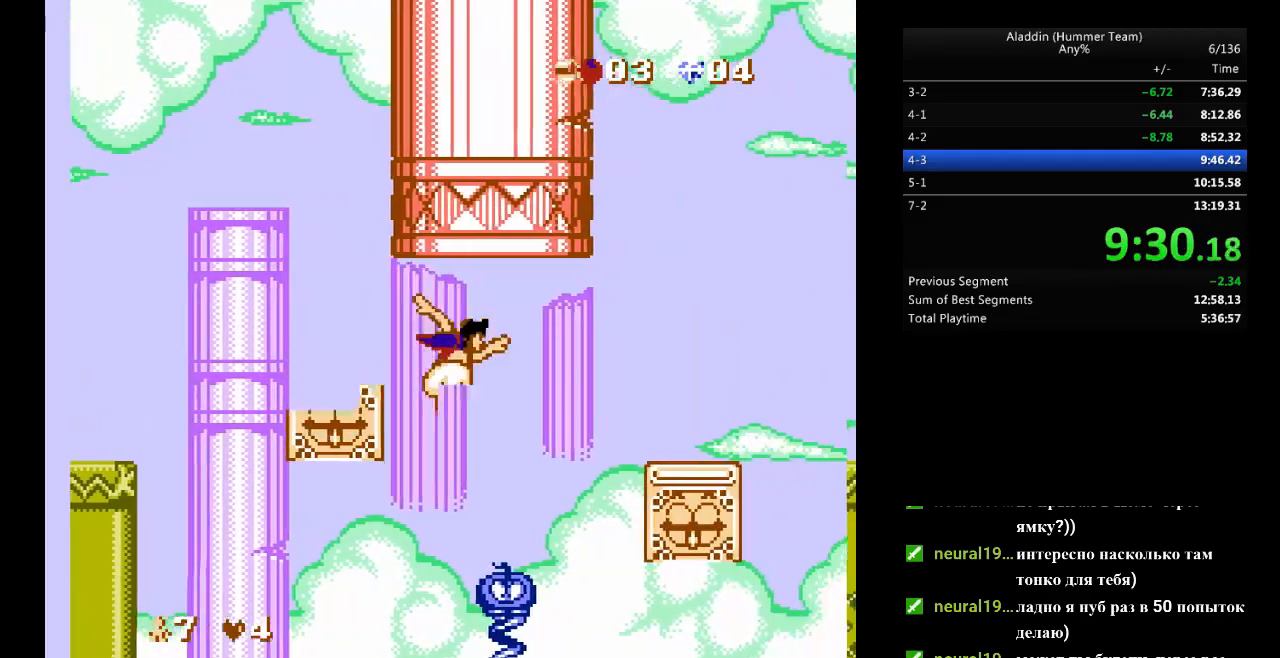
{"buttons": ["B", "DPAD_RIGHT"], "events": [[33, "DPAD_RIGHT", "up"], [183, "B", "down"], [217, "DPAD_RIGHT", "down"]]}
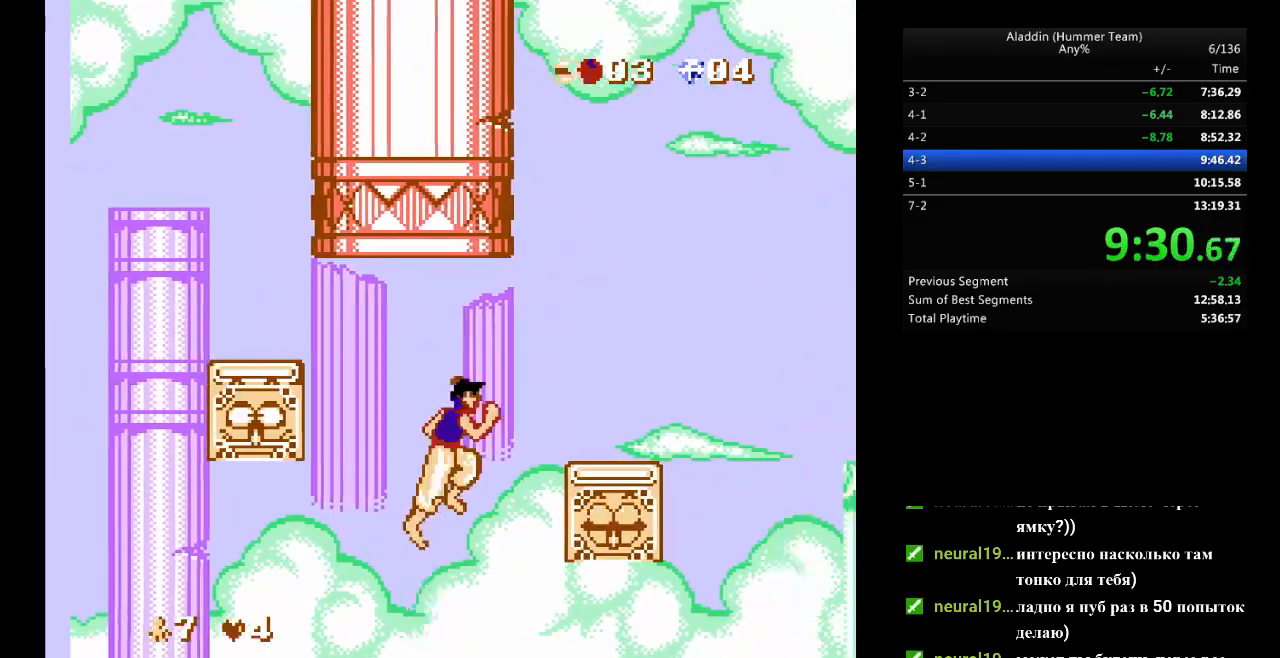
{"buttons": [], "events": [[50, "B", "up"], [233, "DPAD_RIGHT", "up"]]}